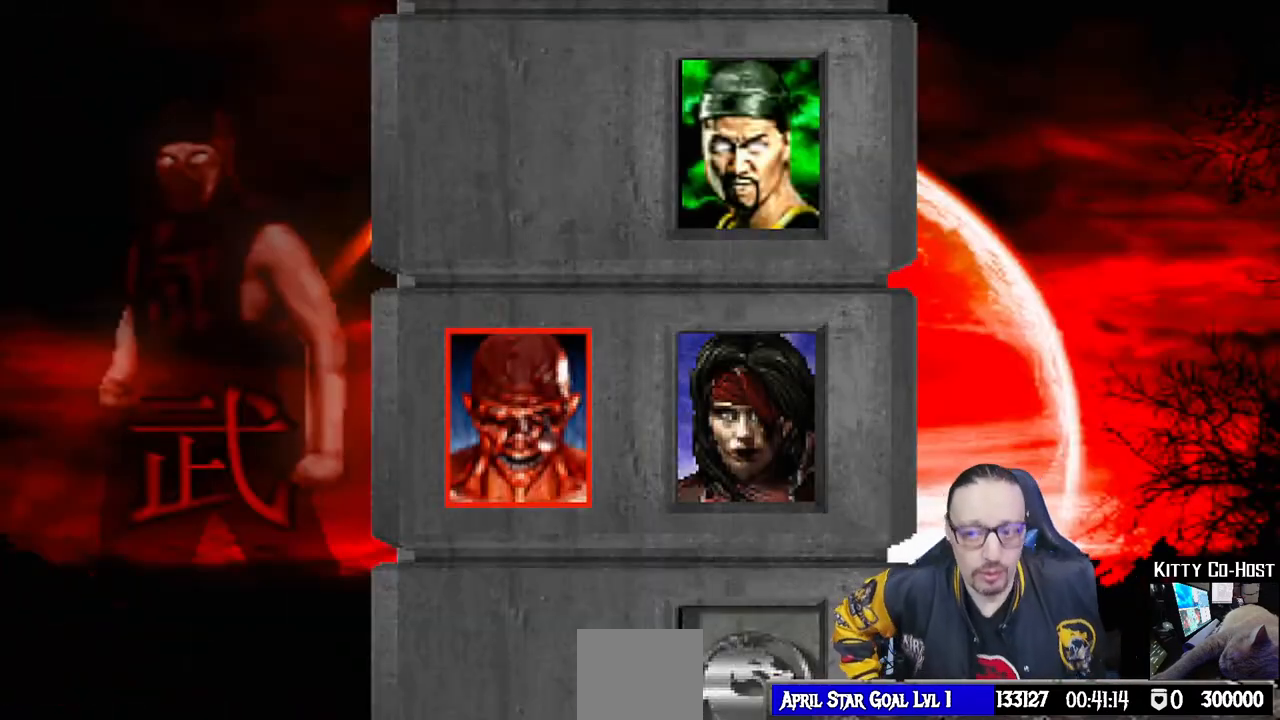
Gameplay with a controller (PlayStation layout); each line is a JSON object with the inputs held at the frame after it. "events" lists button and stick changes between this image and that frame as [ms after this image, input, new state], when the widget could be followed in between.
{"buttons": [], "left_stick": "center", "right_stick": "center", "events": []}
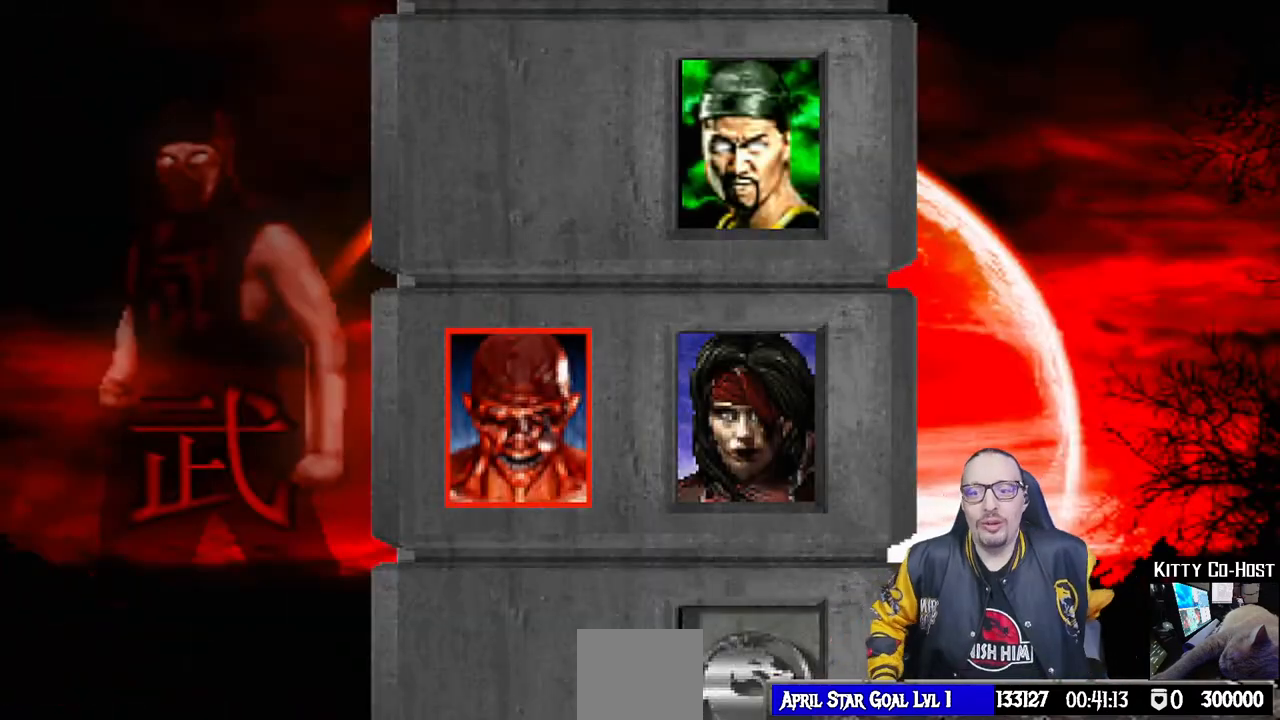
{"buttons": [], "left_stick": "center", "right_stick": "center", "events": []}
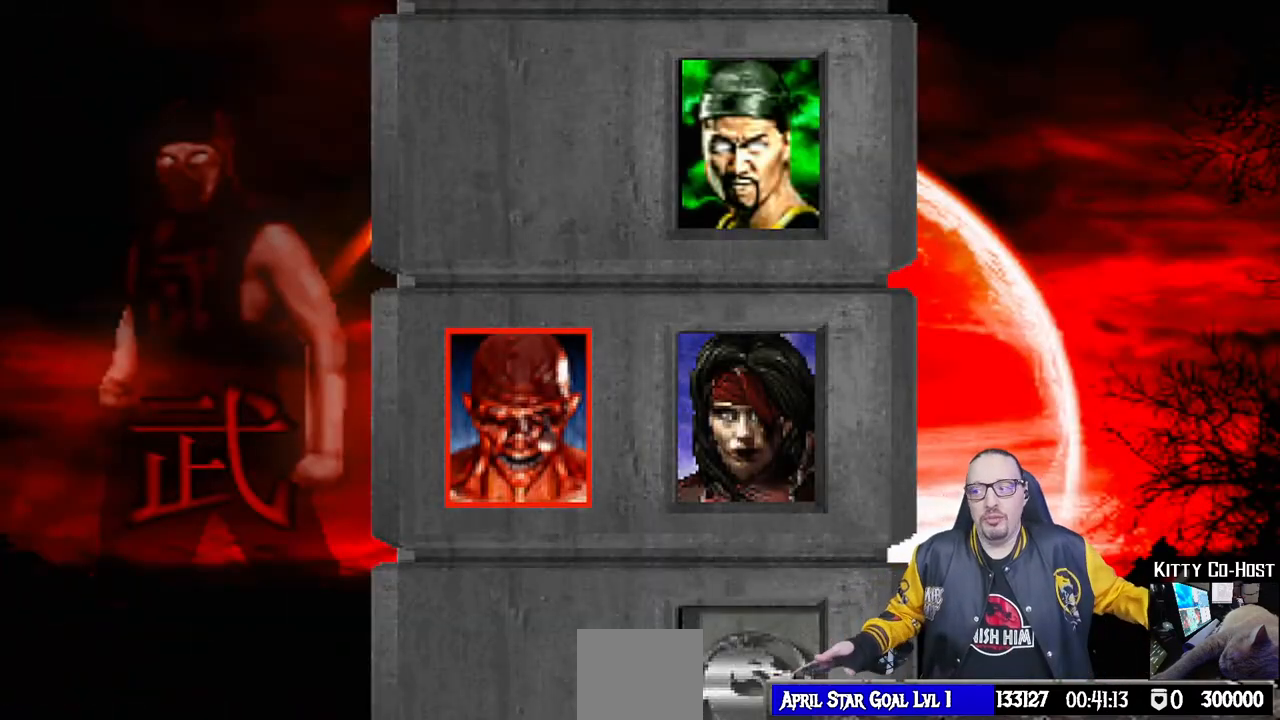
{"buttons": [], "left_stick": "center", "right_stick": "center", "events": []}
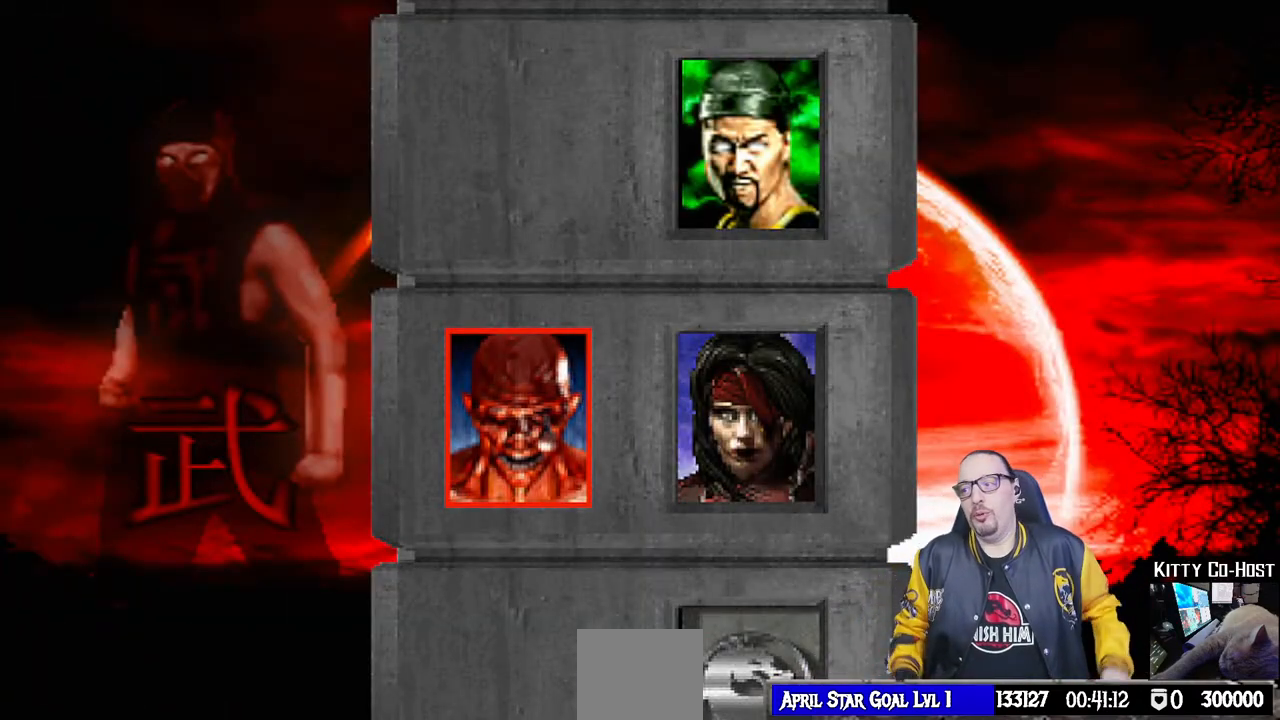
{"buttons": [], "left_stick": "center", "right_stick": "center", "events": [[367, "CROSS", "down"], [417, "CROSS", "up"]]}
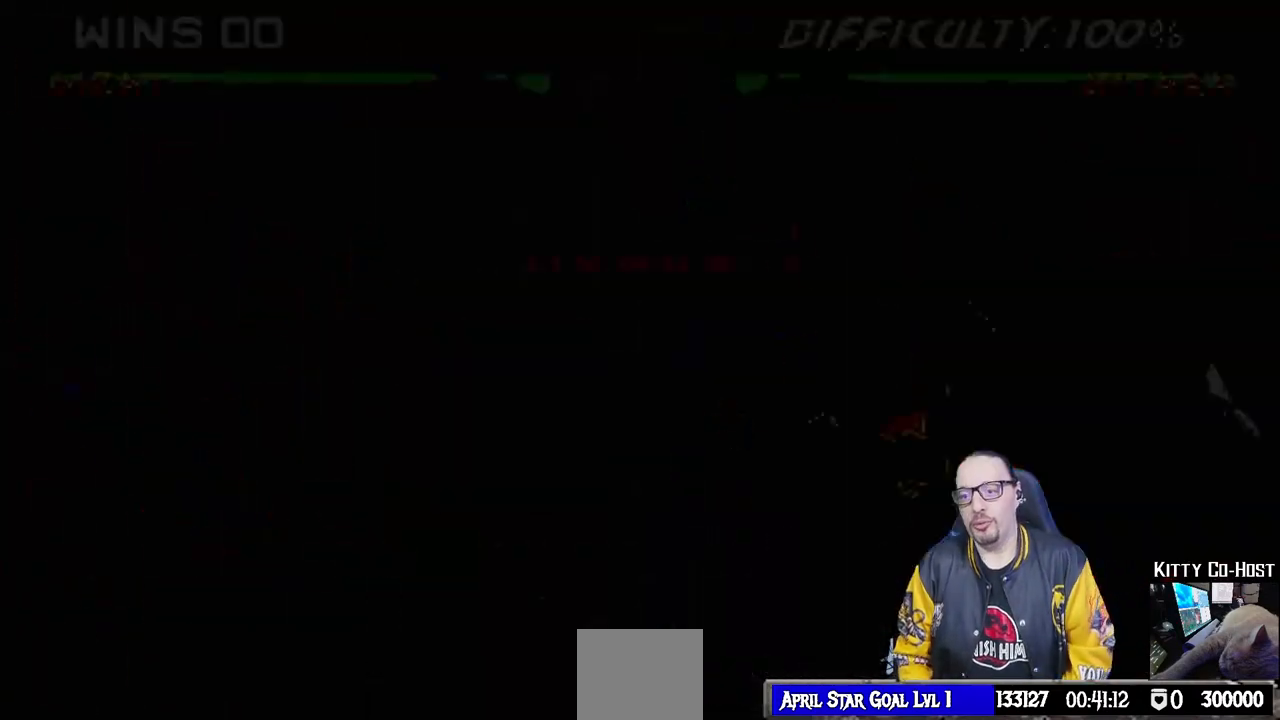
{"buttons": [], "left_stick": "center", "right_stick": "center", "events": [[67, "CIRCLE", "down"], [183, "CIRCLE", "up"]]}
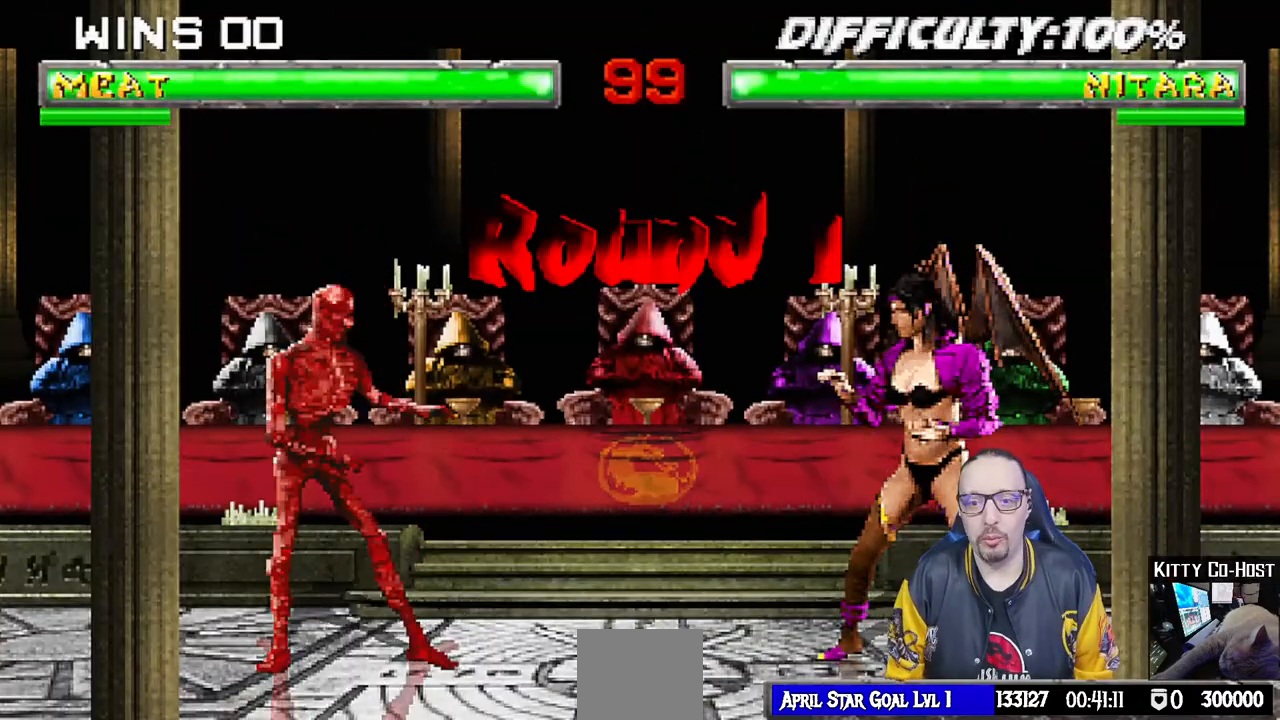
{"buttons": [], "left_stick": "center", "right_stick": "center", "events": []}
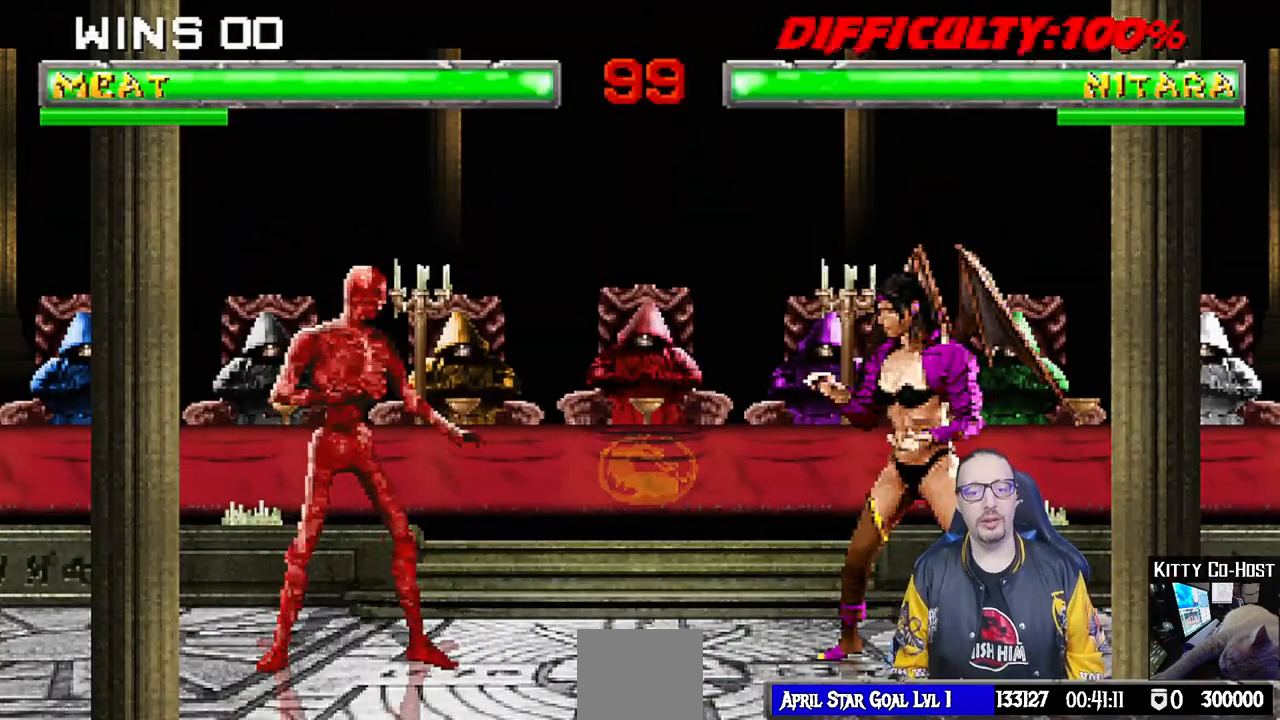
{"buttons": ["DPAD_DOWN", "DPAD_LEFT"], "left_stick": "center", "right_stick": "center", "events": [[433, "DPAD_DOWN", "down"], [483, "DPAD_LEFT", "down"]]}
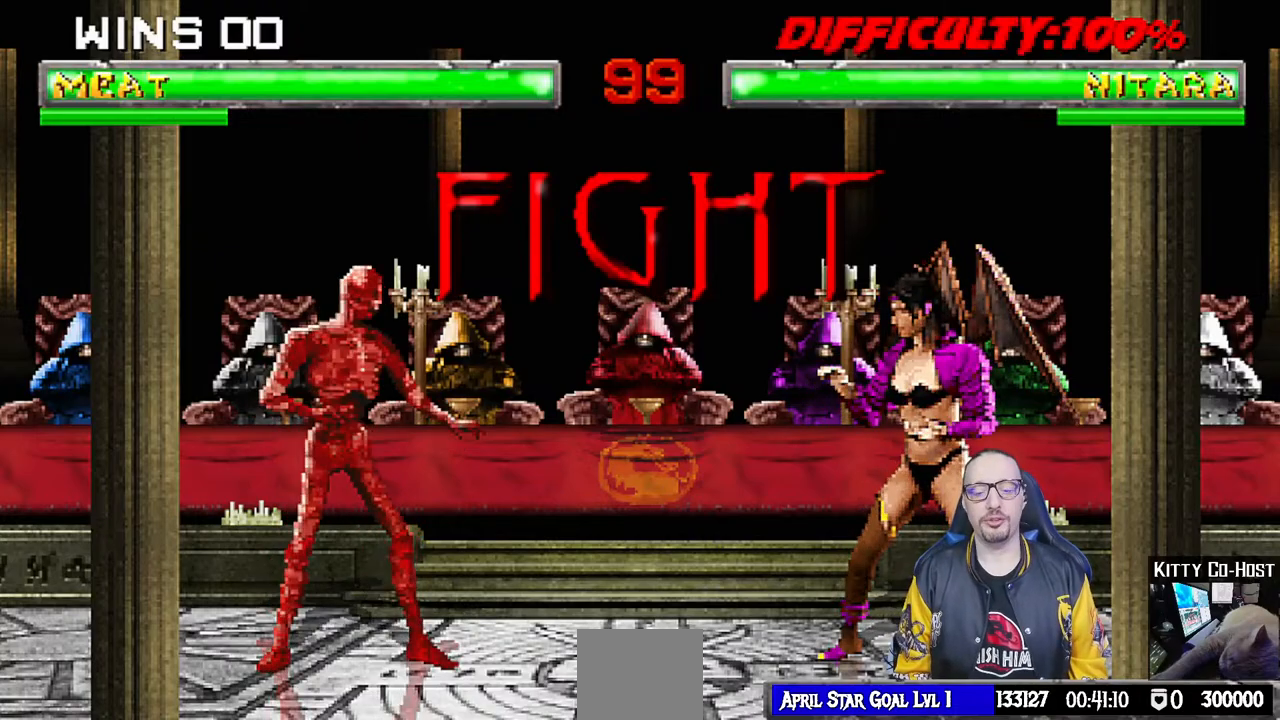
{"buttons": ["DPAD_DOWN"], "left_stick": "center", "right_stick": "center", "events": [[17, "DPAD_DOWN", "up"], [67, "DPAD_LEFT", "up"], [200, "DPAD_DOWN", "down"], [283, "DPAD_LEFT", "down"], [300, "DPAD_DOWN", "up"], [350, "DPAD_LEFT", "up"], [483, "DPAD_DOWN", "down"]]}
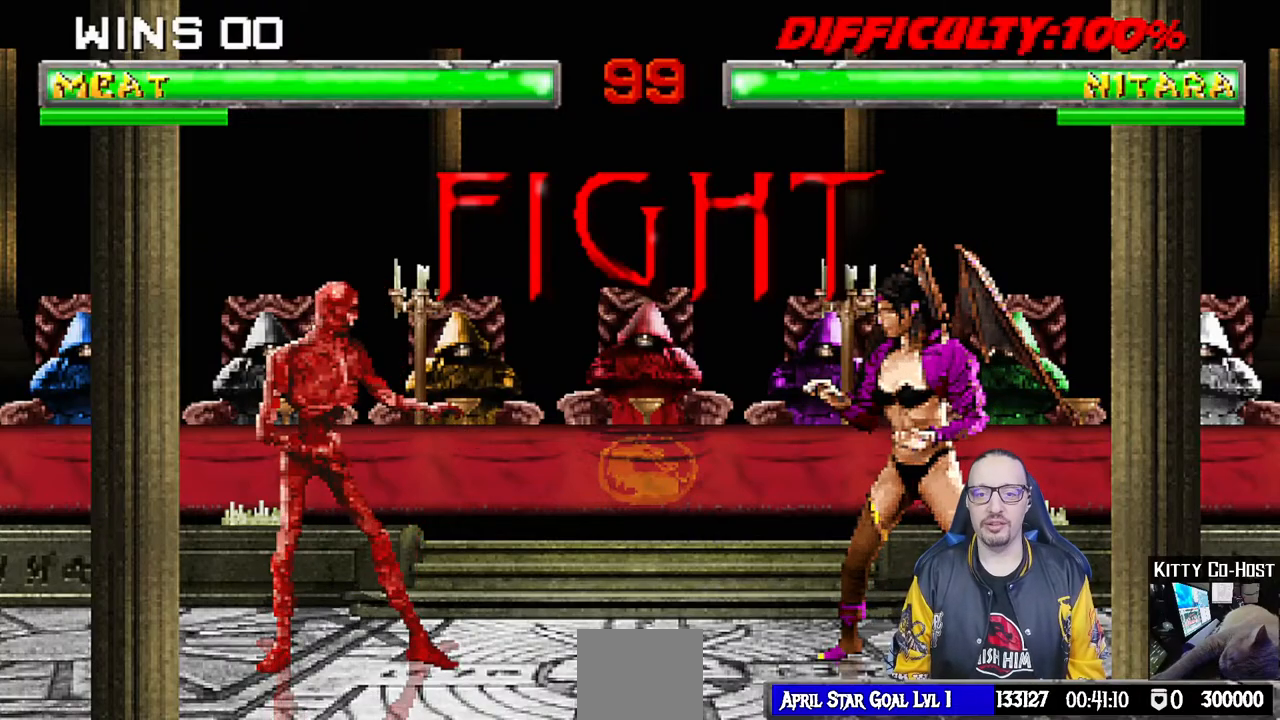
{"buttons": ["DPAD_DOWN"], "left_stick": "center", "right_stick": "center", "events": [[100, "DPAD_LEFT", "down"], [117, "DPAD_DOWN", "up"], [200, "CIRCLE", "down"], [217, "DPAD_LEFT", "up"], [300, "DPAD_DOWN", "down"], [317, "DPAD_LEFT", "down"], [333, "CIRCLE", "up"], [350, "DPAD_DOWN", "up"], [417, "CIRCLE", "down"], [433, "DPAD_LEFT", "up"], [483, "DPAD_DOWN", "down"], [500, "CIRCLE", "up"]]}
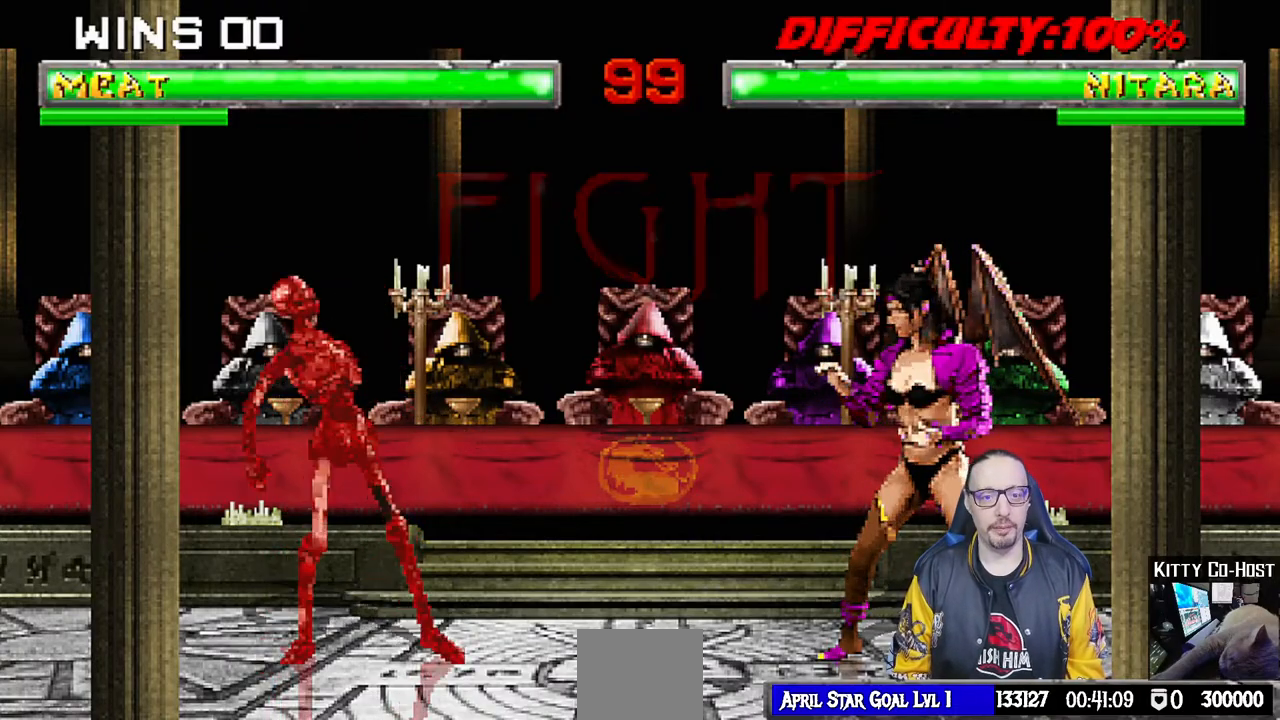
{"buttons": ["R1"], "left_stick": "center", "right_stick": "center", "events": [[17, "DPAD_LEFT", "down"], [33, "DPAD_DOWN", "up"], [67, "CIRCLE", "down"], [83, "DPAD_LEFT", "up"], [167, "CIRCLE", "up"], [200, "DPAD_DOWN", "down"], [217, "DPAD_LEFT", "down"], [233, "CIRCLE", "down"], [233, "DPAD_DOWN", "up"], [300, "DPAD_LEFT", "up"], [333, "CIRCLE", "up"], [400, "R1", "down"]]}
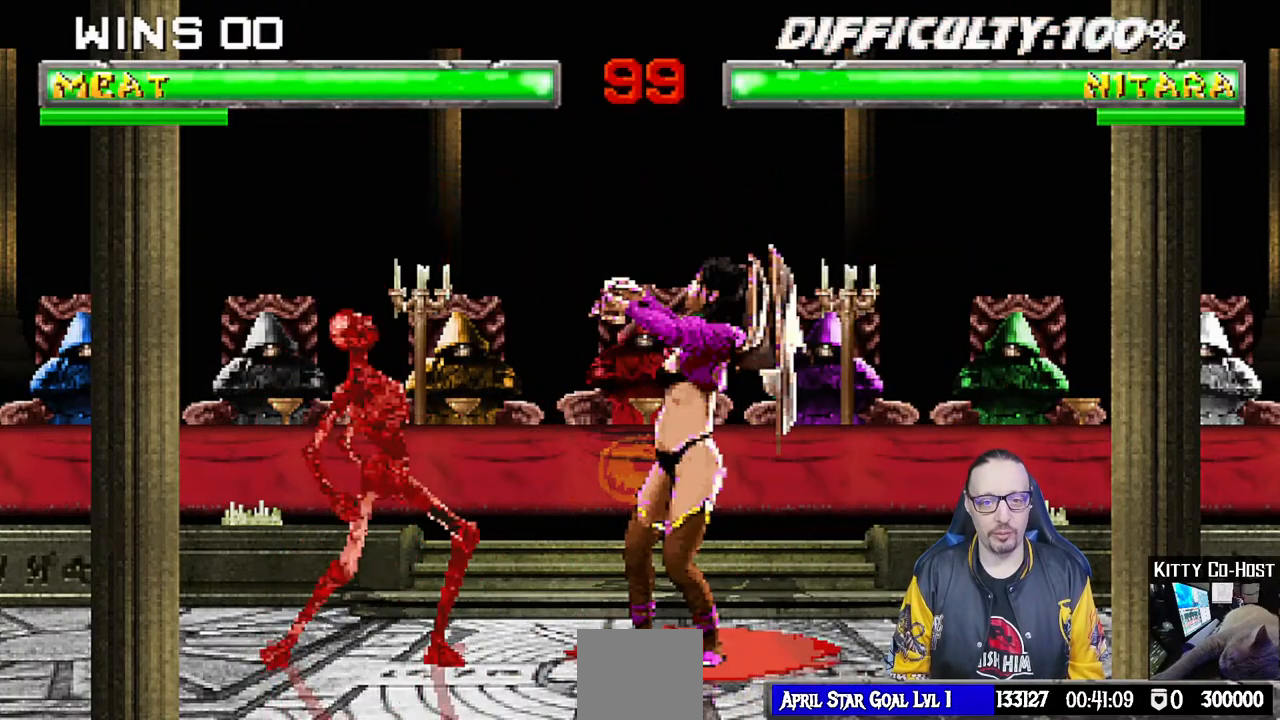
{"buttons": ["L1", "DPAD_RIGHT"], "left_stick": "center", "right_stick": "center", "events": [[83, "R1", "up"], [333, "DPAD_RIGHT", "down"], [333, "L1", "down"]]}
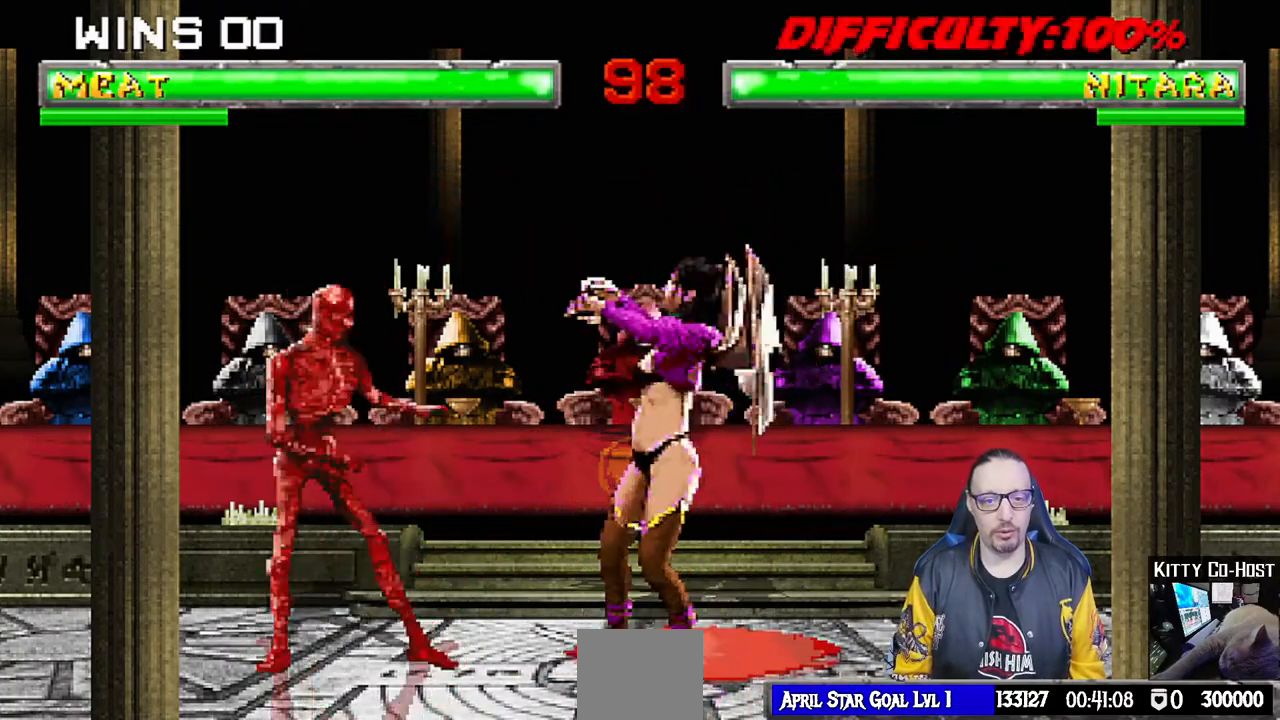
{"buttons": ["SQUARE", "L1", "DPAD_DOWN"], "left_stick": "center", "right_stick": "center", "events": [[150, "SQUARE", "down"], [217, "SQUARE", "up"], [233, "DPAD_RIGHT", "up"], [300, "SQUARE", "down"], [317, "DPAD_DOWN", "down"], [383, "SQUARE", "up"], [450, "SQUARE", "down"]]}